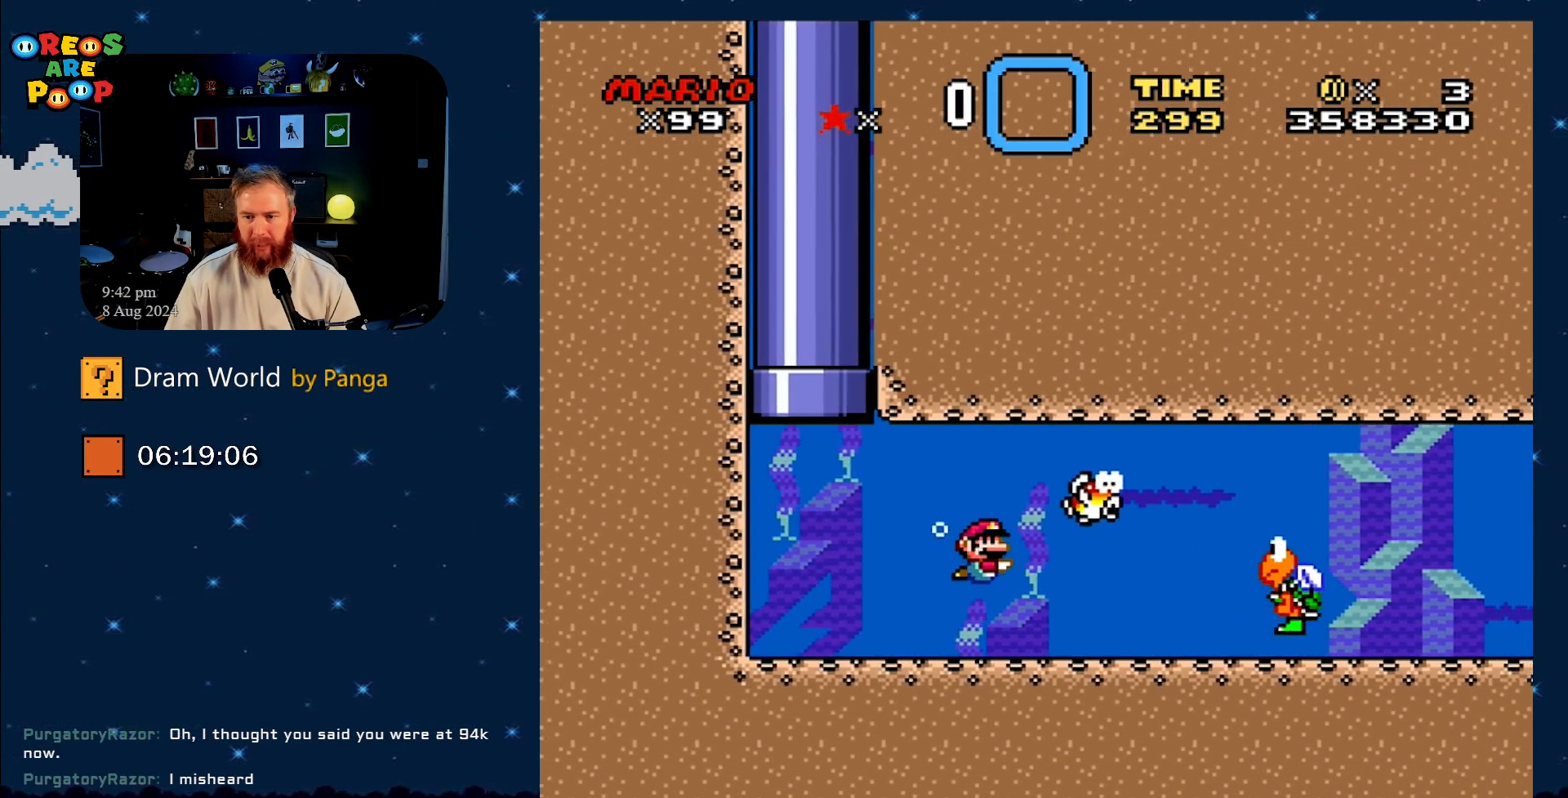
Gameplay with a controller (Nintendo layout); each line is a JSON object with the inputs held at the frame after it. "events" lists button and stick changes between this image and that frame as [ms after this image, input, new state], when the widget could be followed in between. Not read: L1 L3 R1 R3.
{"buttons": ["Y", "DPAD_DOWN", "DPAD_RIGHT"], "events": [[350, "B", "down"], [500, "B", "up"]]}
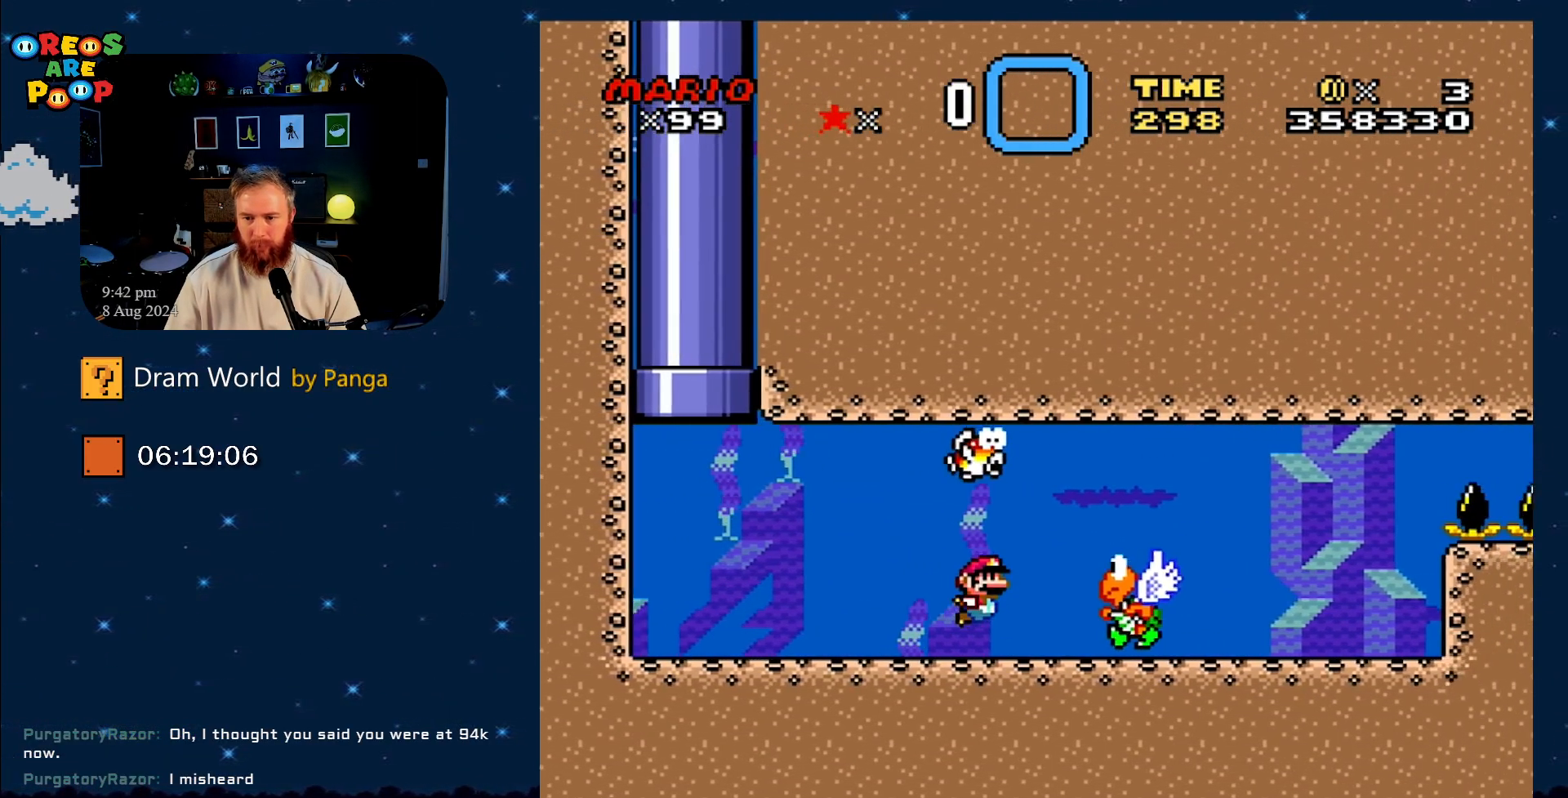
{"buttons": ["Y", "DPAD_DOWN", "DPAD_LEFT"], "events": [[67, "B", "down"], [217, "B", "up"], [351, "DPAD_RIGHT", "up"], [467, "DPAD_LEFT", "down"]]}
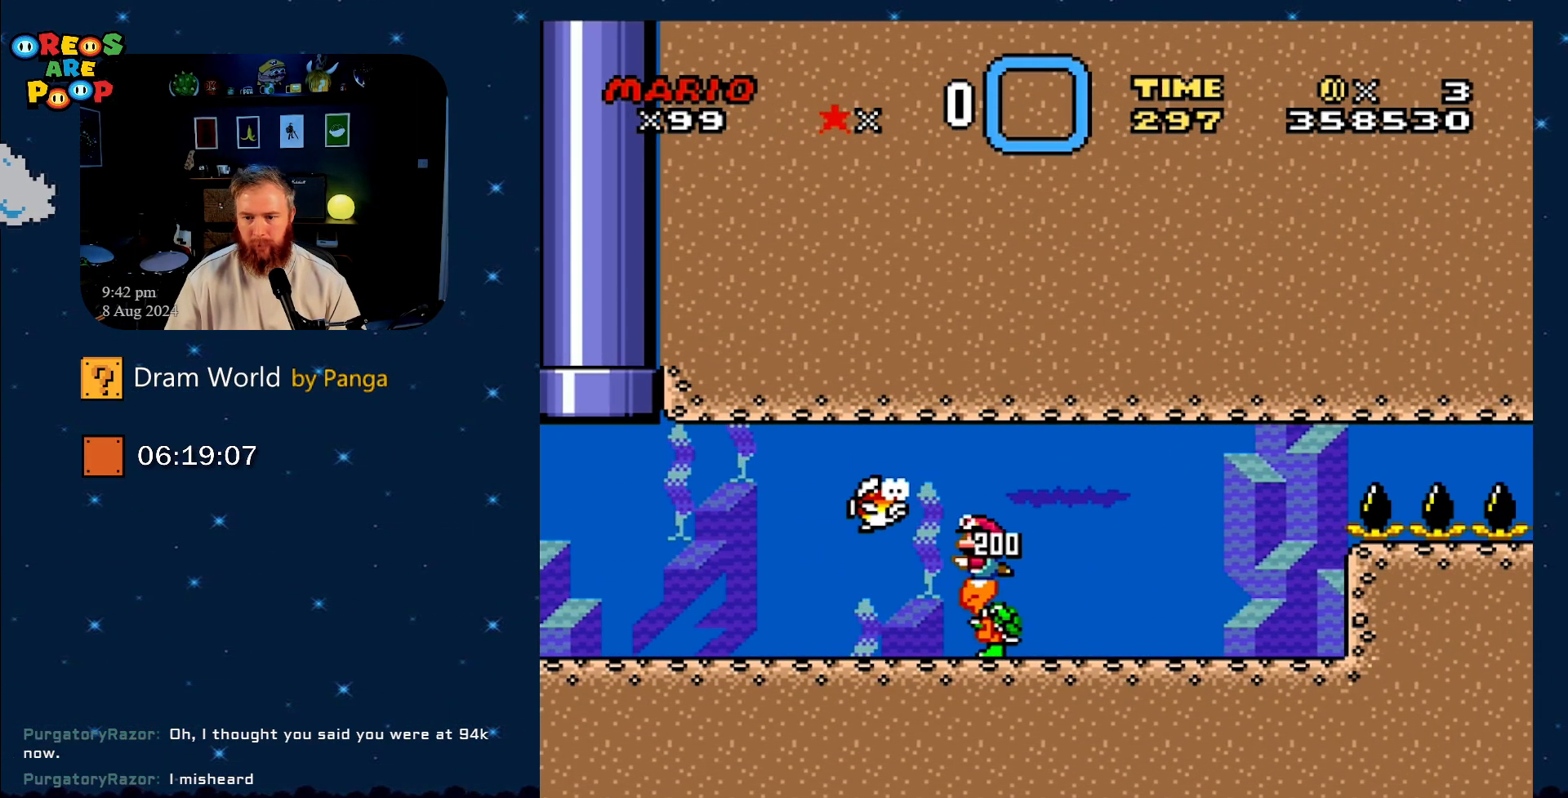
{"buttons": ["Y", "DPAD_DOWN"], "events": [[133, "DPAD_LEFT", "up"]]}
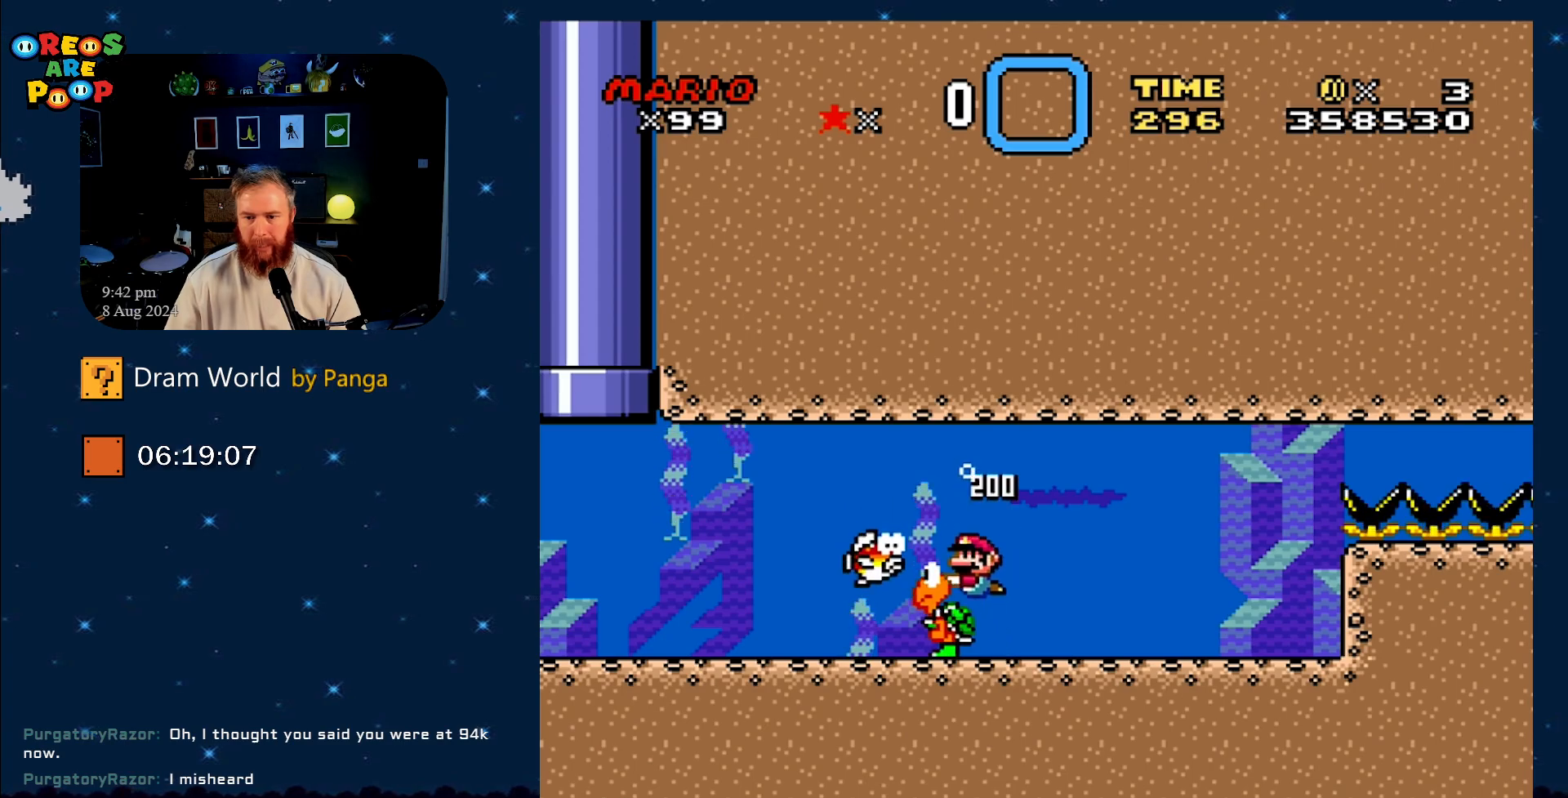
{"buttons": ["B", "Y"], "events": [[250, "DPAD_RIGHT", "down"], [433, "DPAD_DOWN", "up"], [483, "DPAD_RIGHT", "up"], [500, "B", "down"]]}
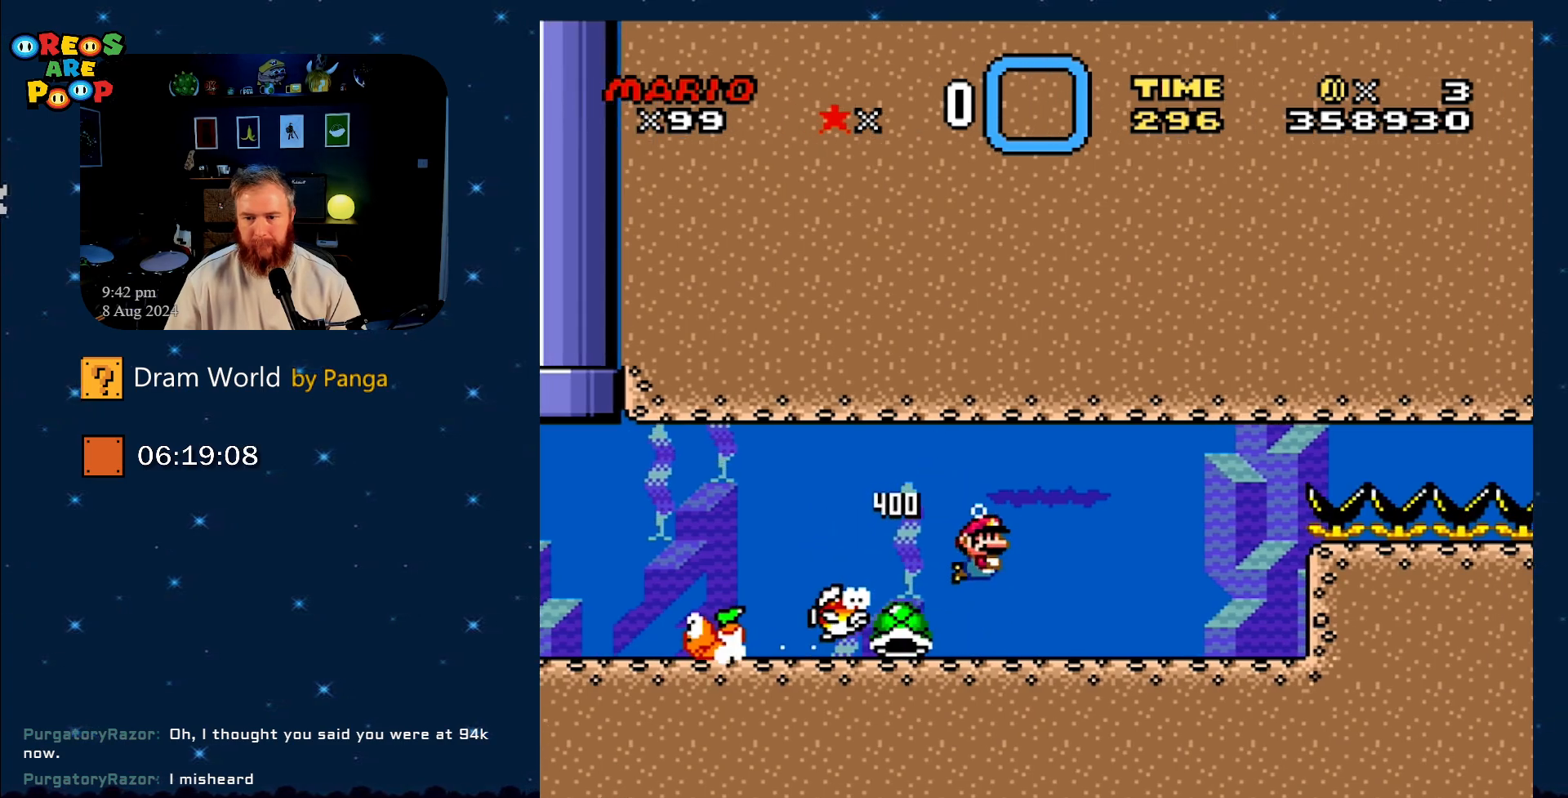
{"buttons": ["Y"], "events": [[117, "B", "up"], [217, "DPAD_LEFT", "down"], [367, "DPAD_LEFT", "up"]]}
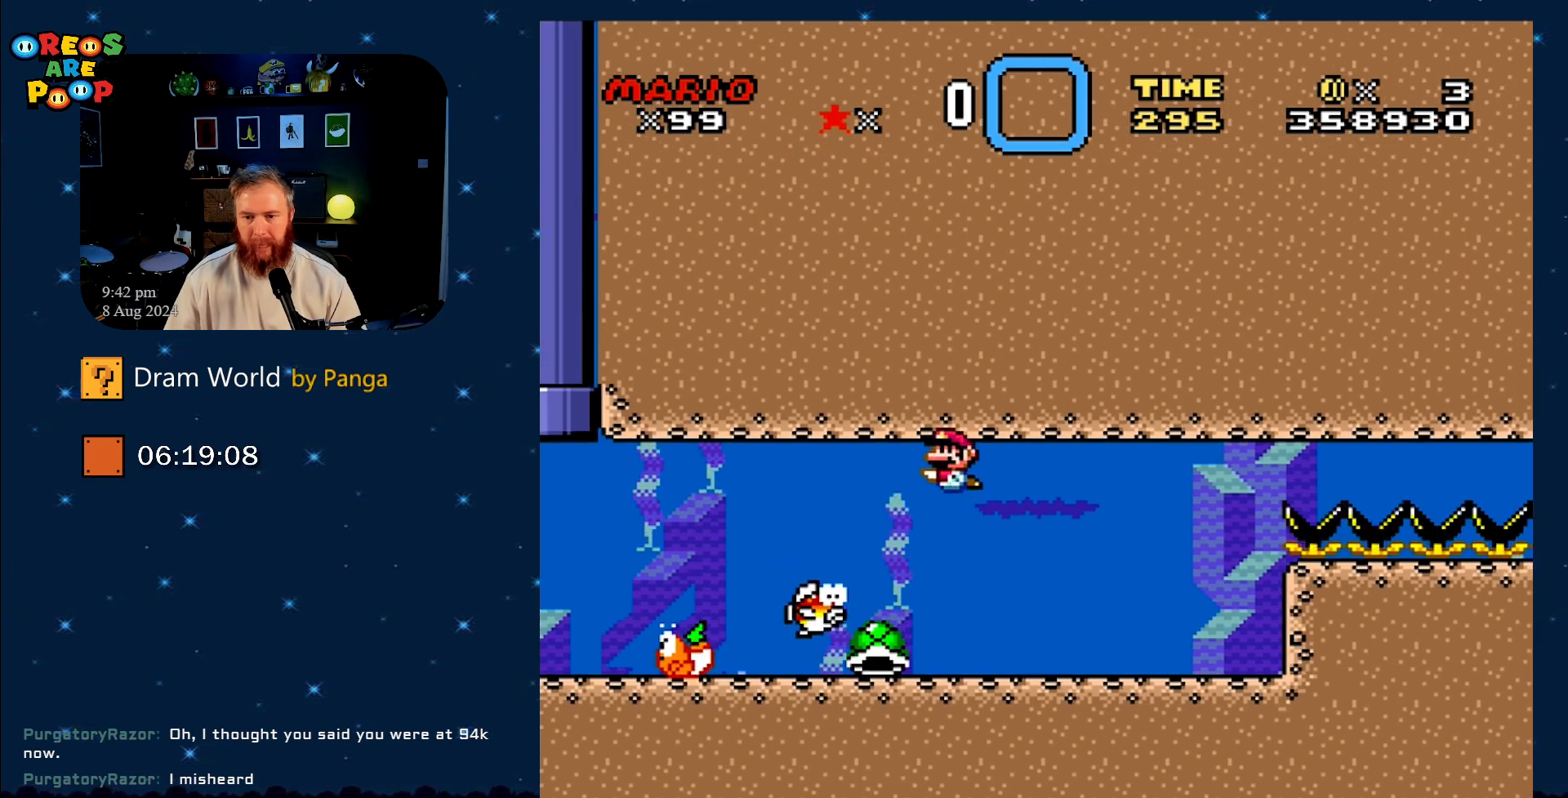
{"buttons": ["Y", "DPAD_LEFT"], "events": [[500, "DPAD_LEFT", "down"]]}
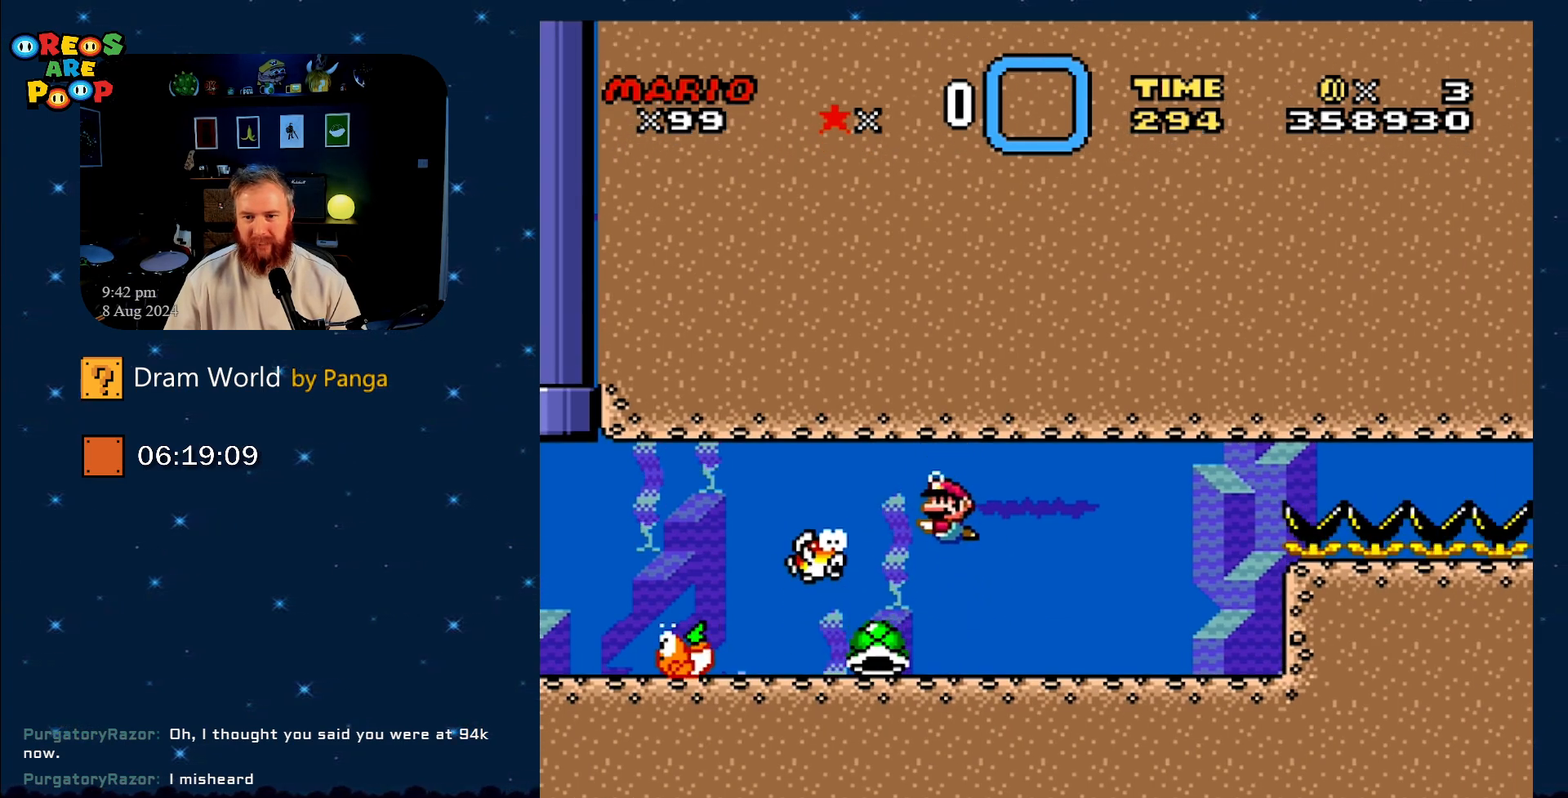
{"buttons": ["Y", "DPAD_RIGHT"], "events": [[234, "DPAD_LEFT", "up"], [434, "DPAD_RIGHT", "down"]]}
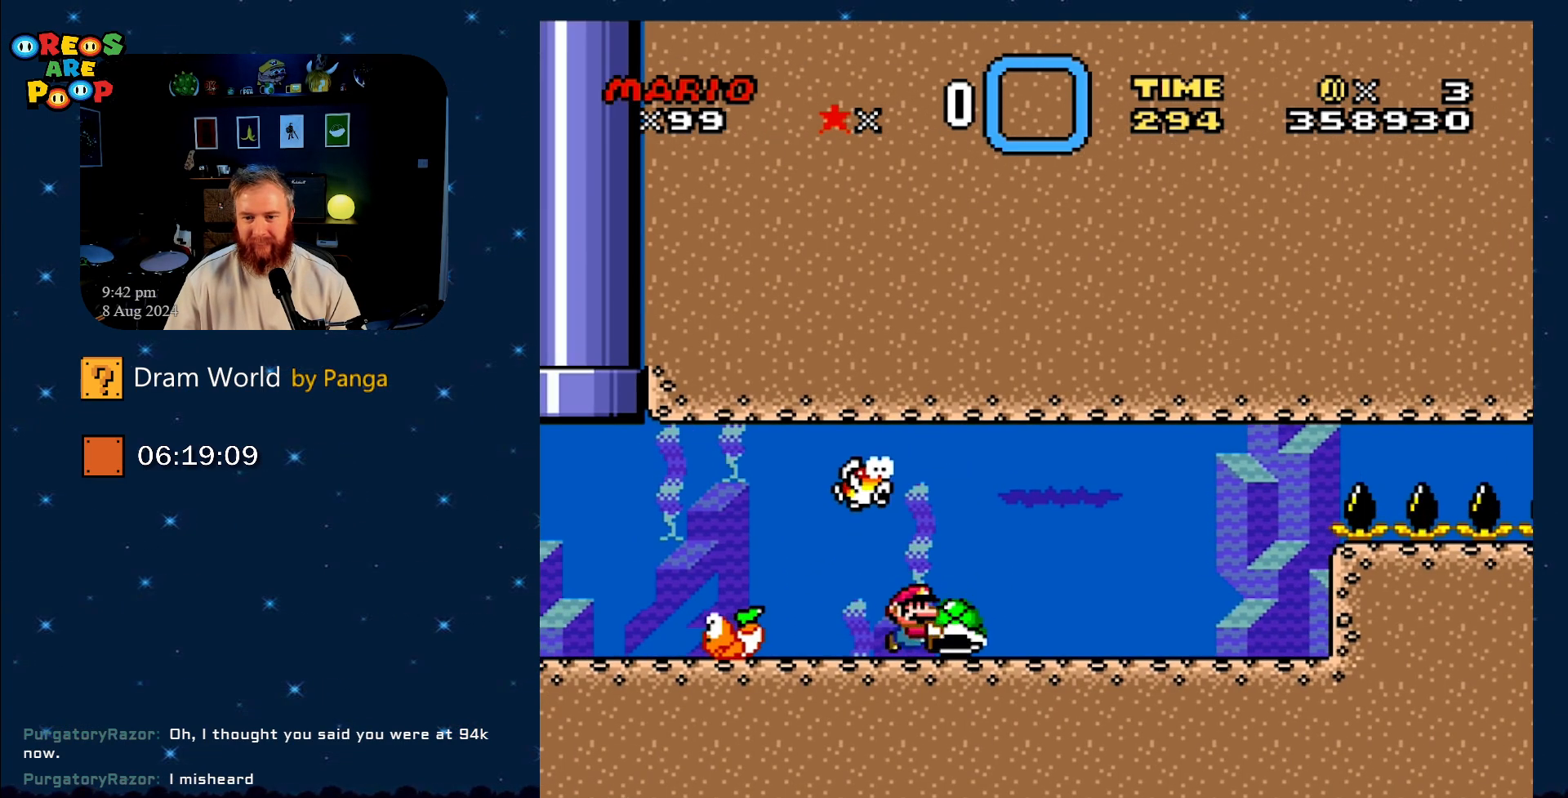
{"buttons": ["Y"], "events": [[350, "DPAD_RIGHT", "up"]]}
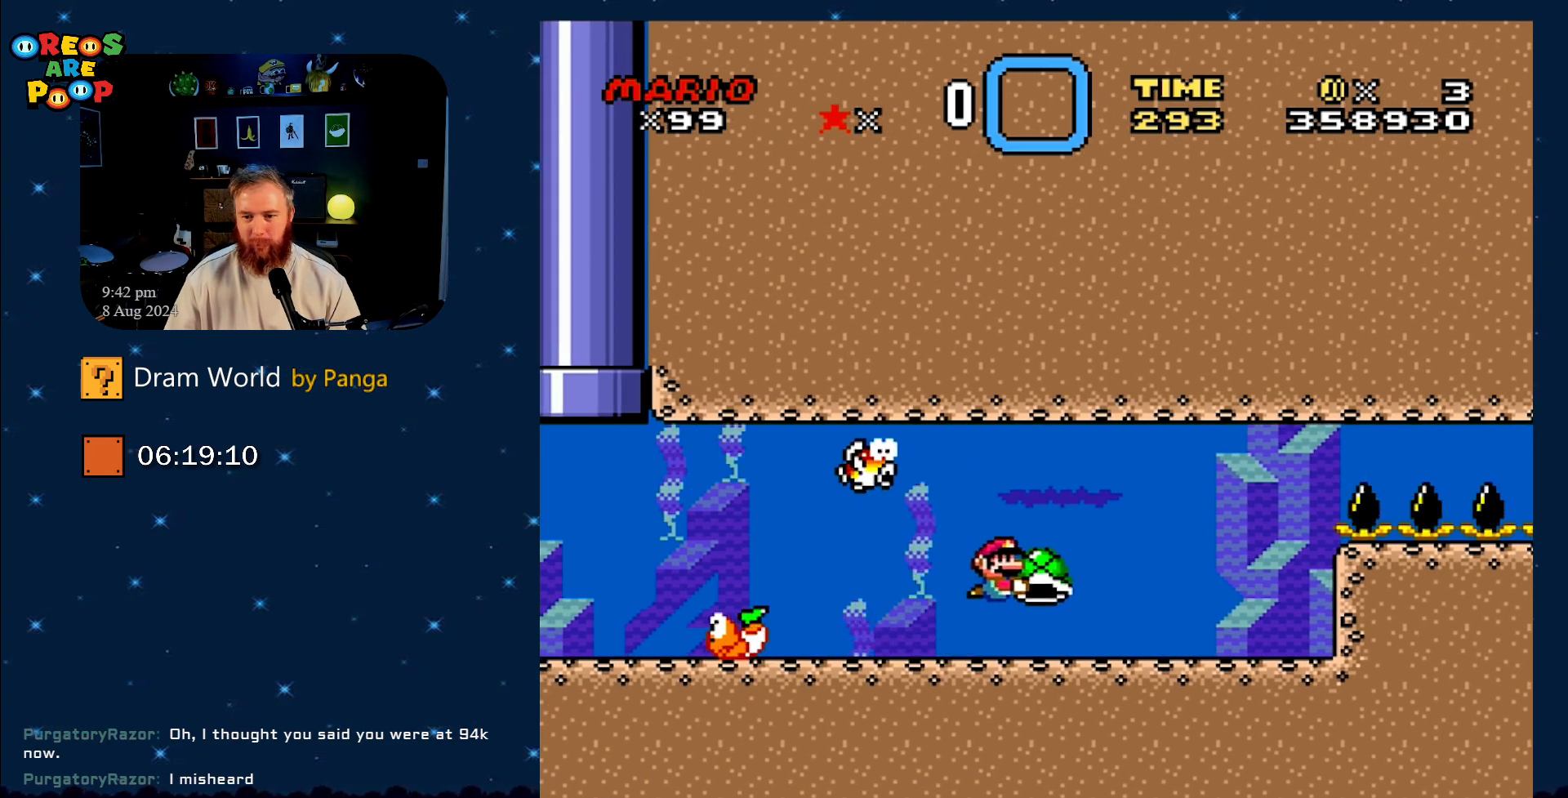
{"buttons": ["Y", "DPAD_RIGHT"], "events": [[200, "DPAD_LEFT", "down"], [367, "DPAD_LEFT", "up"], [467, "DPAD_RIGHT", "down"]]}
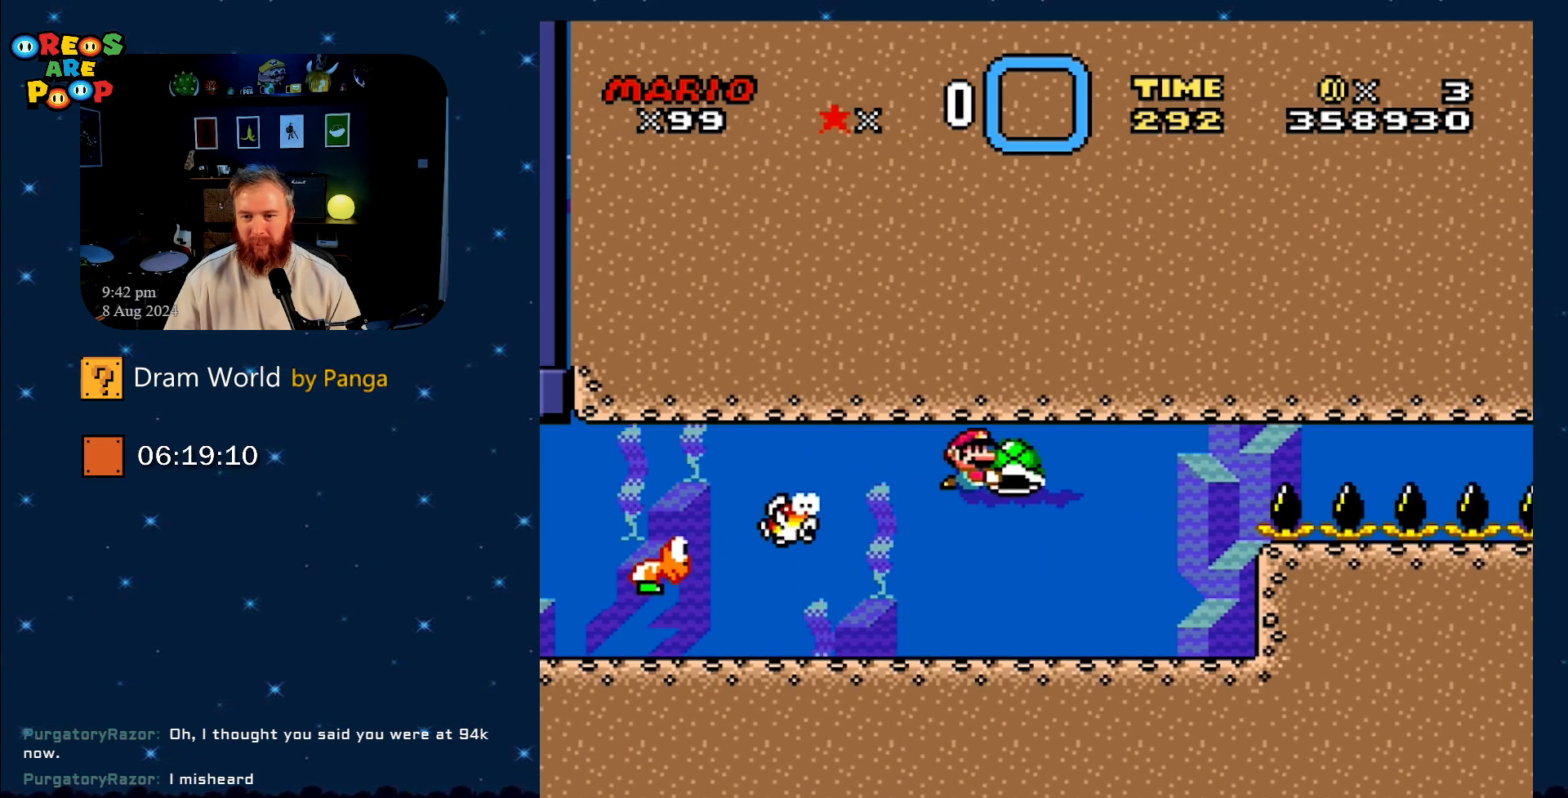
{"buttons": ["Y", "DPAD_RIGHT"], "events": []}
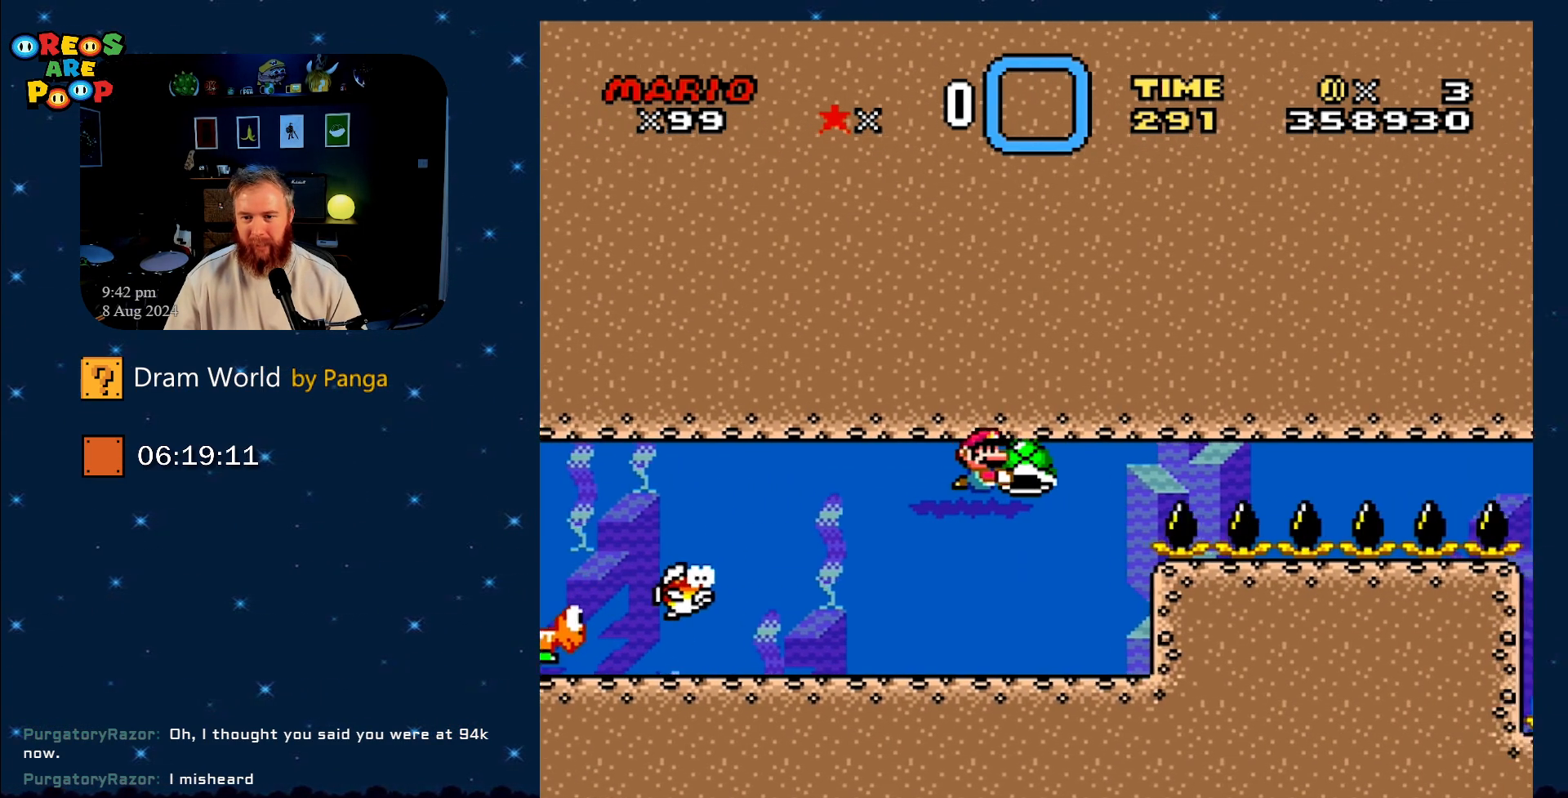
{"buttons": ["Y"], "events": [[350, "DPAD_RIGHT", "up"]]}
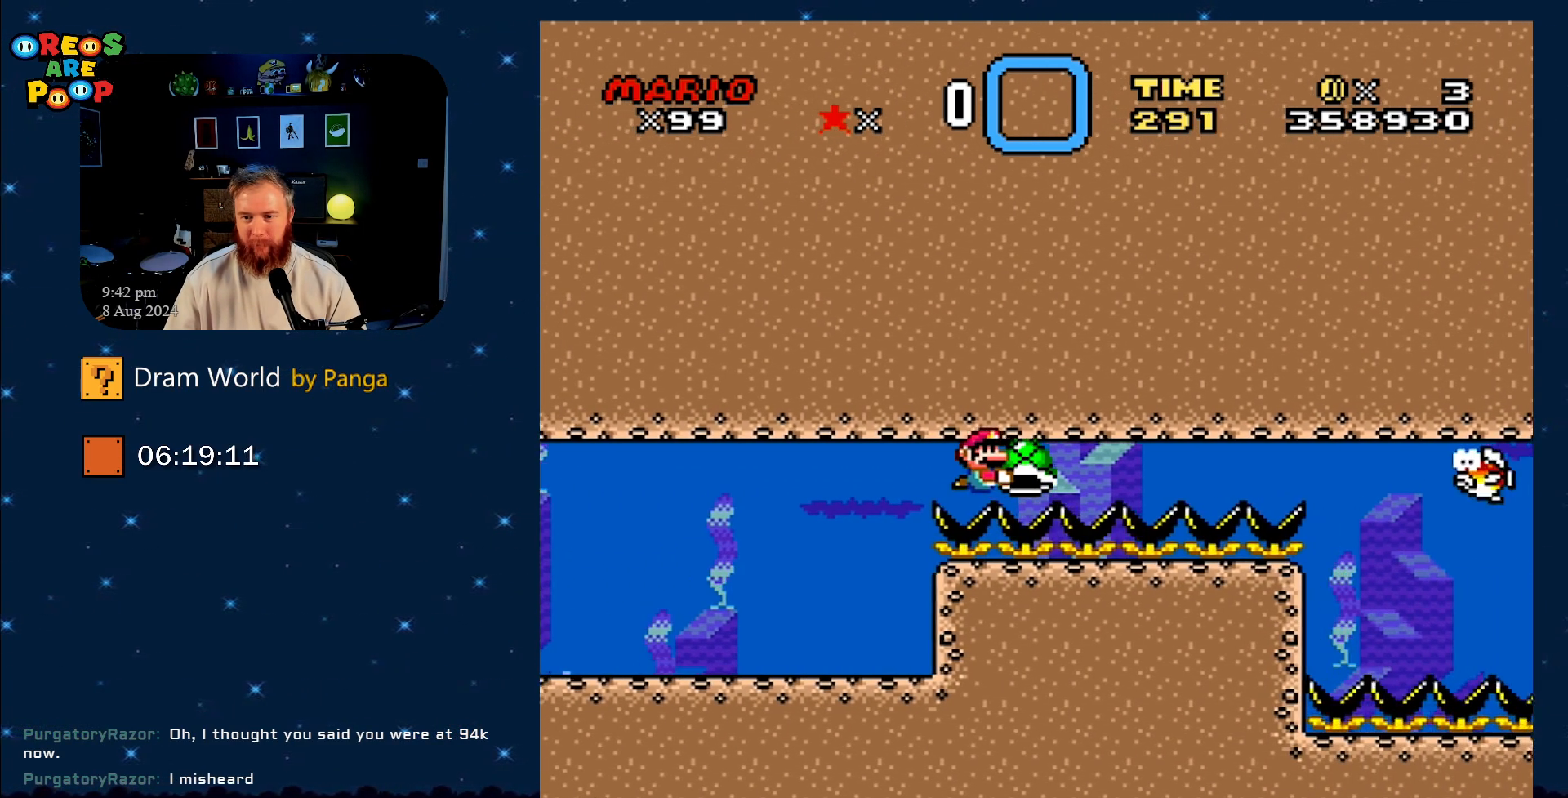
{"buttons": ["Y"], "events": []}
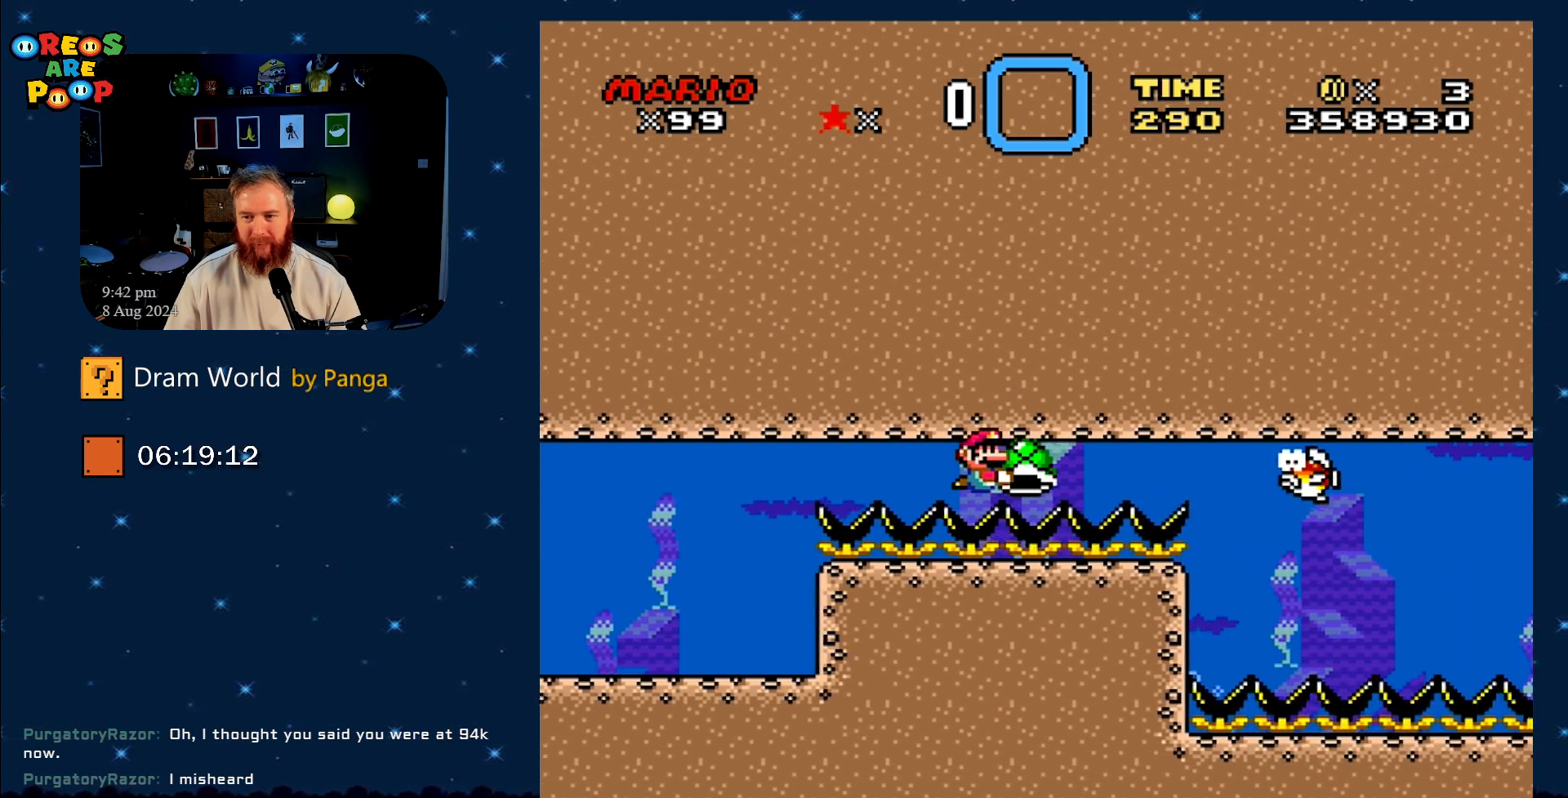
{"buttons": ["Y", "DPAD_LEFT"], "events": [[234, "DPAD_LEFT", "down"]]}
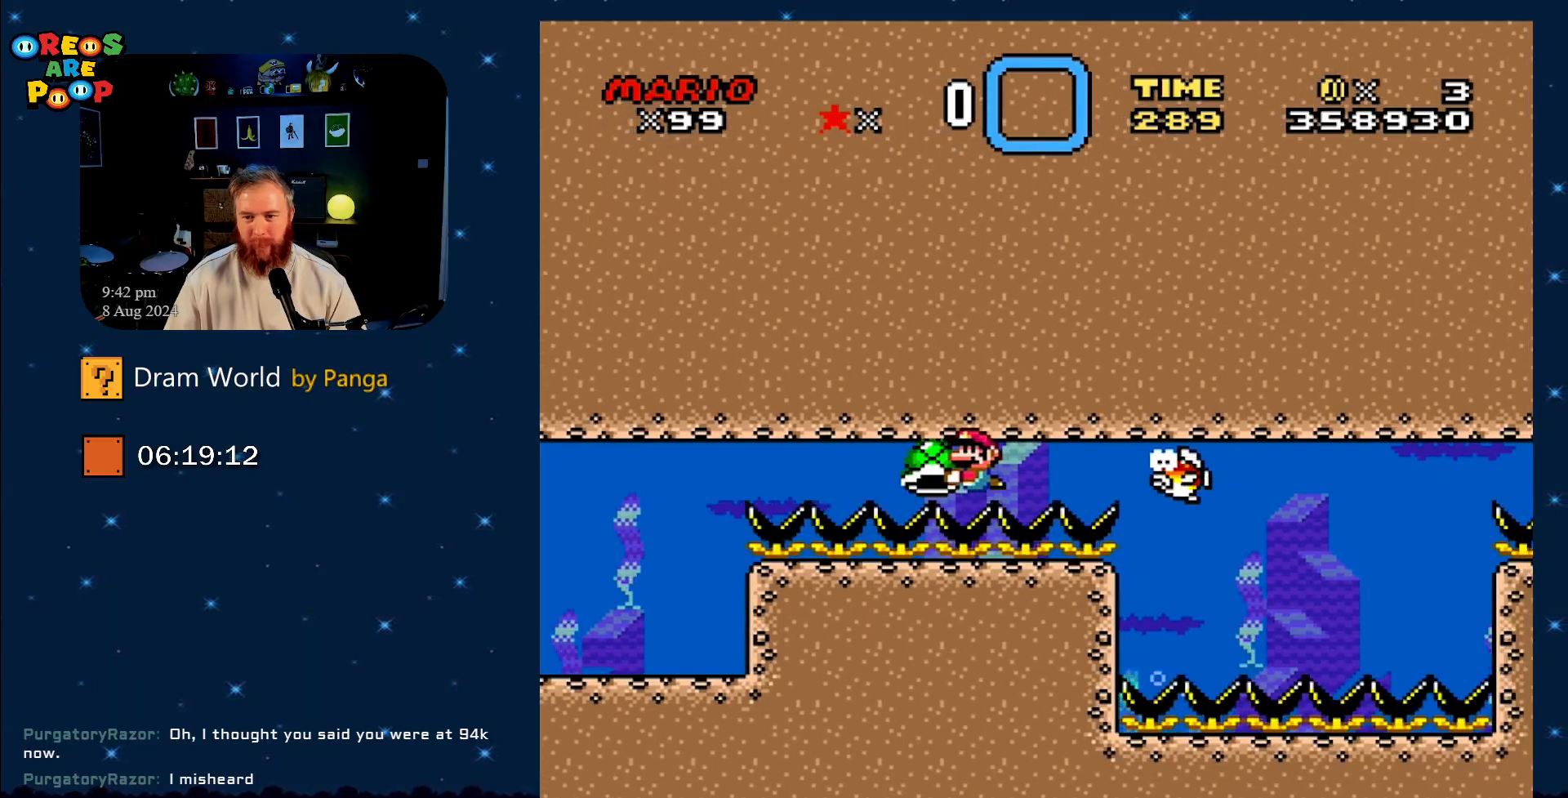
{"buttons": ["Y"], "events": [[316, "DPAD_LEFT", "up"]]}
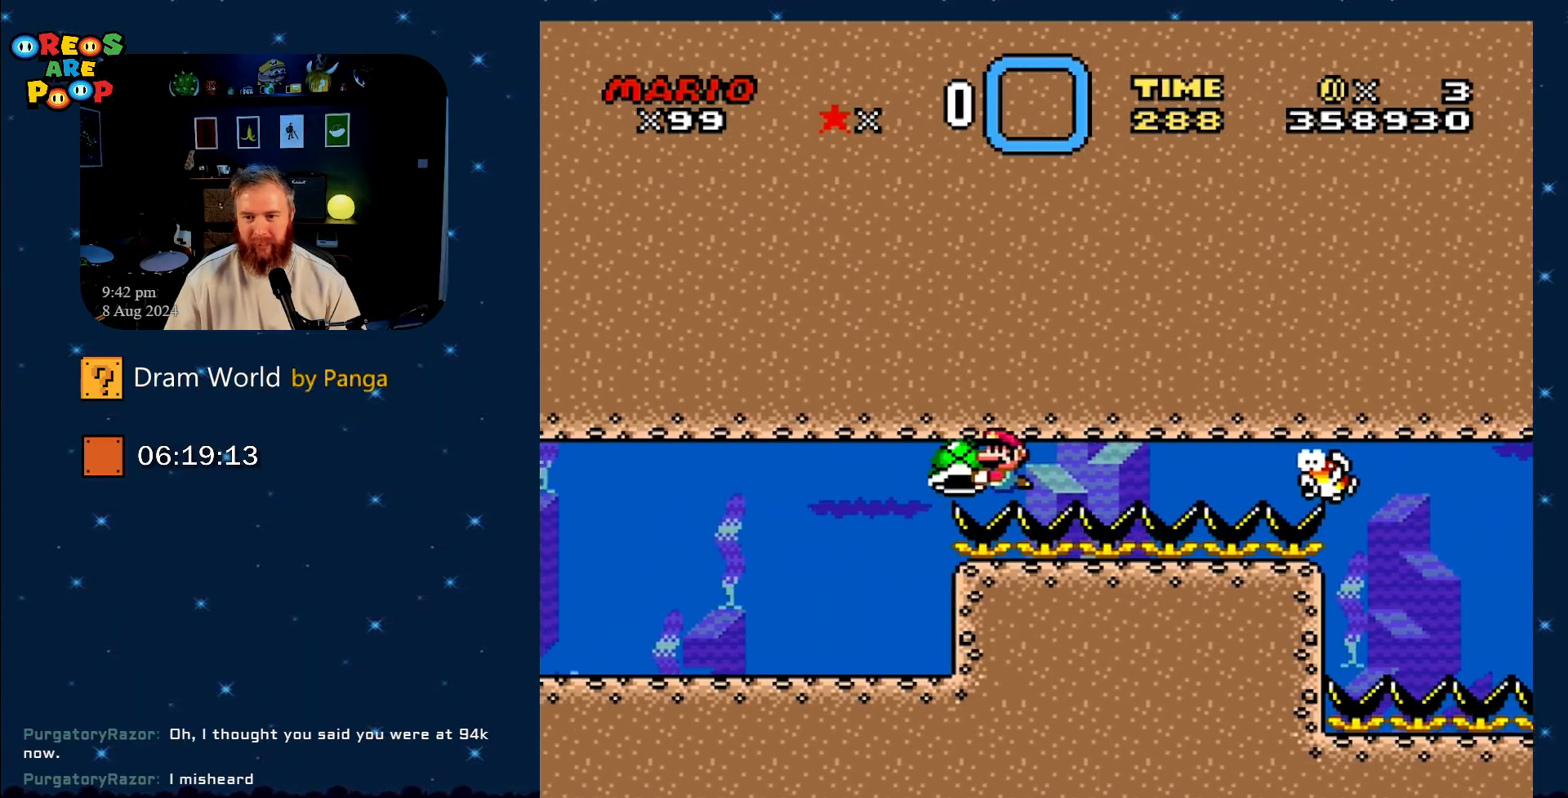
{"buttons": ["Y"], "events": [[117, "DPAD_RIGHT", "down"], [267, "DPAD_RIGHT", "up"]]}
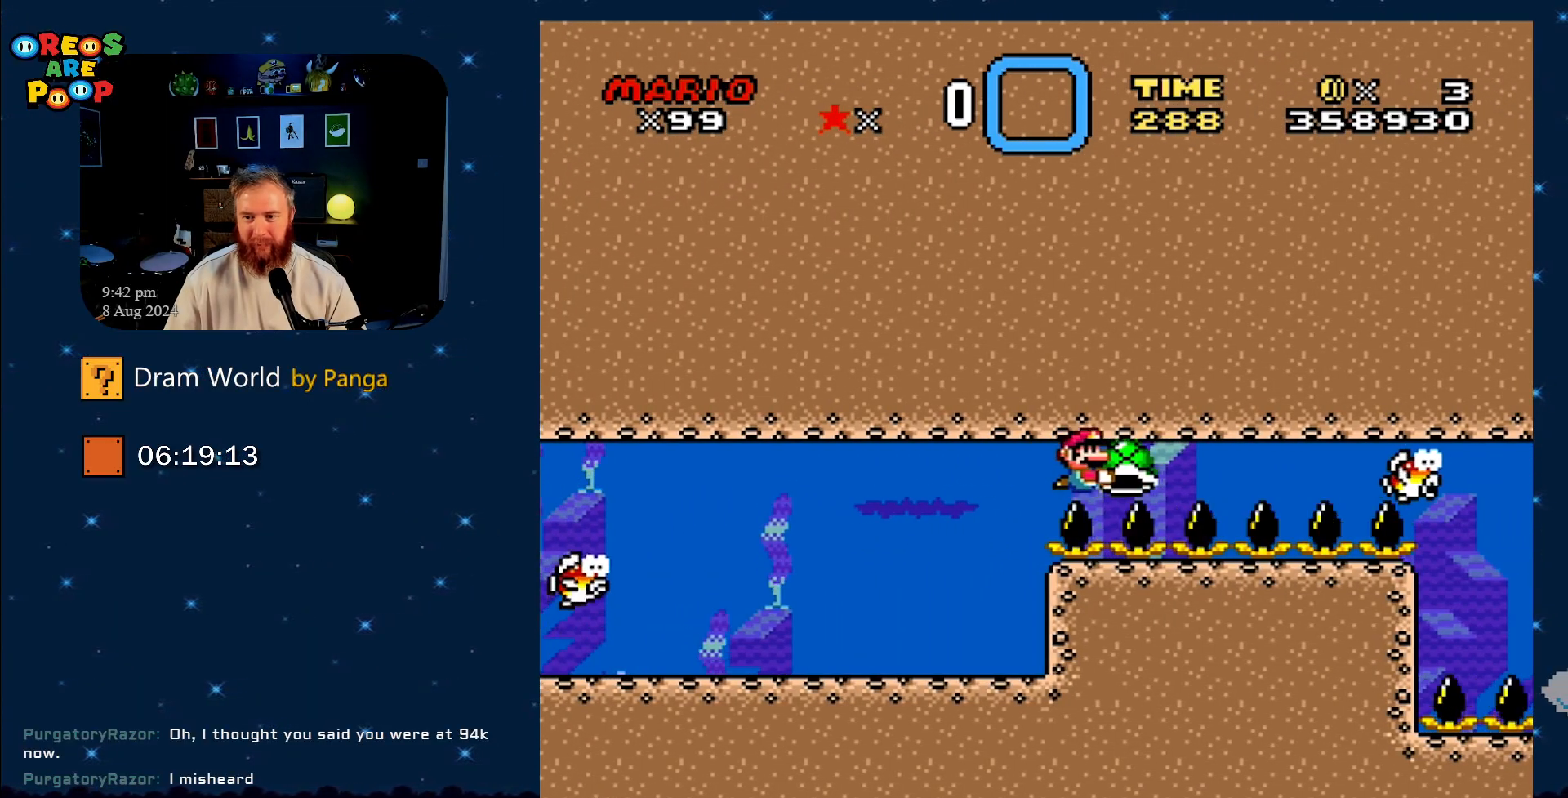
{"buttons": ["Y", "DPAD_LEFT"], "events": [[383, "DPAD_LEFT", "down"]]}
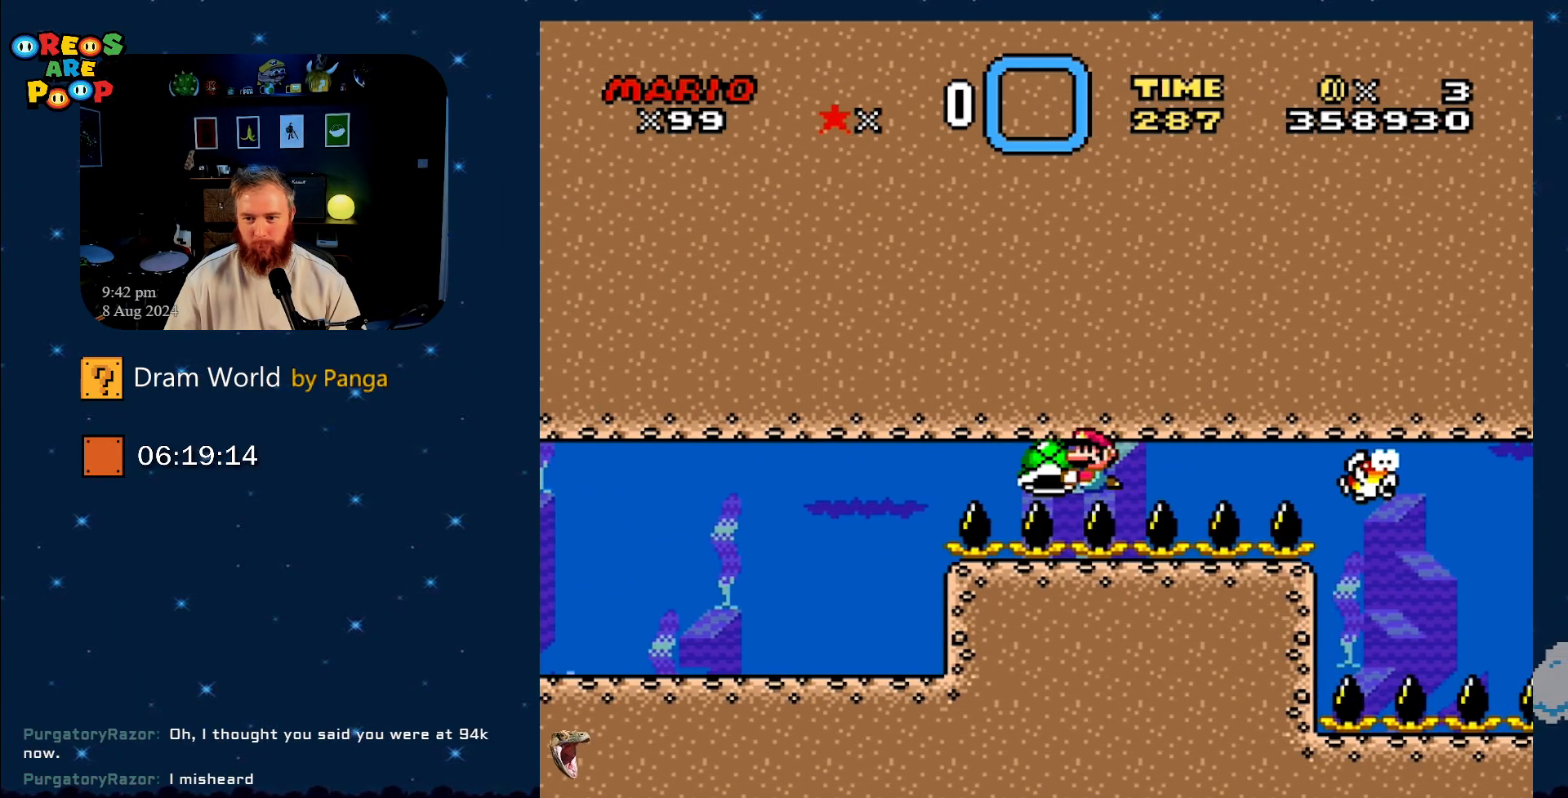
{"buttons": ["Y"], "events": [[33, "DPAD_LEFT", "up"], [133, "DPAD_RIGHT", "down"], [450, "DPAD_RIGHT", "up"]]}
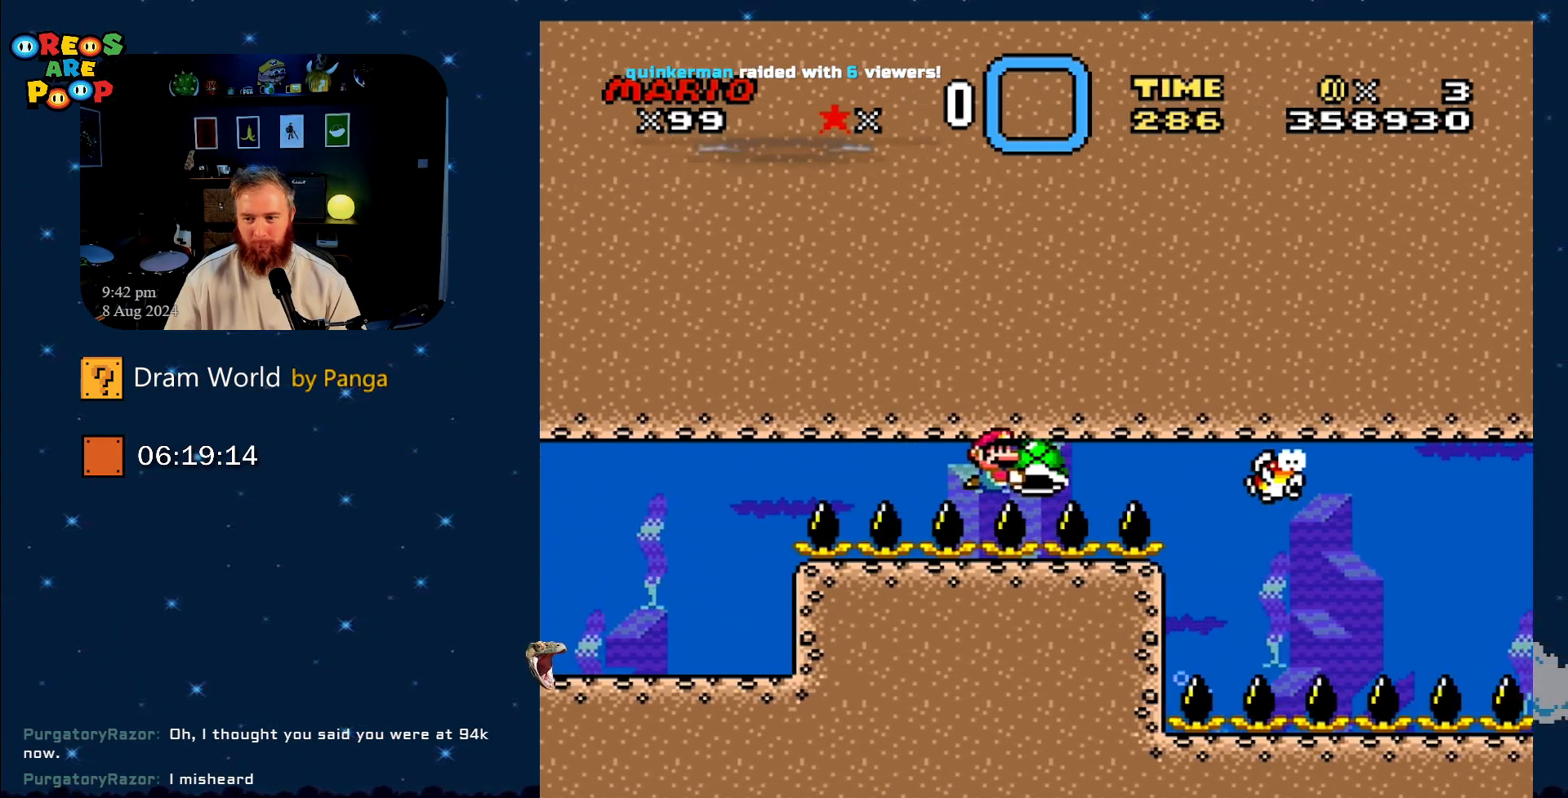
{"buttons": ["Y", "DPAD_RIGHT"], "events": [[300, "DPAD_LEFT", "down"], [417, "DPAD_LEFT", "up"], [467, "DPAD_RIGHT", "down"]]}
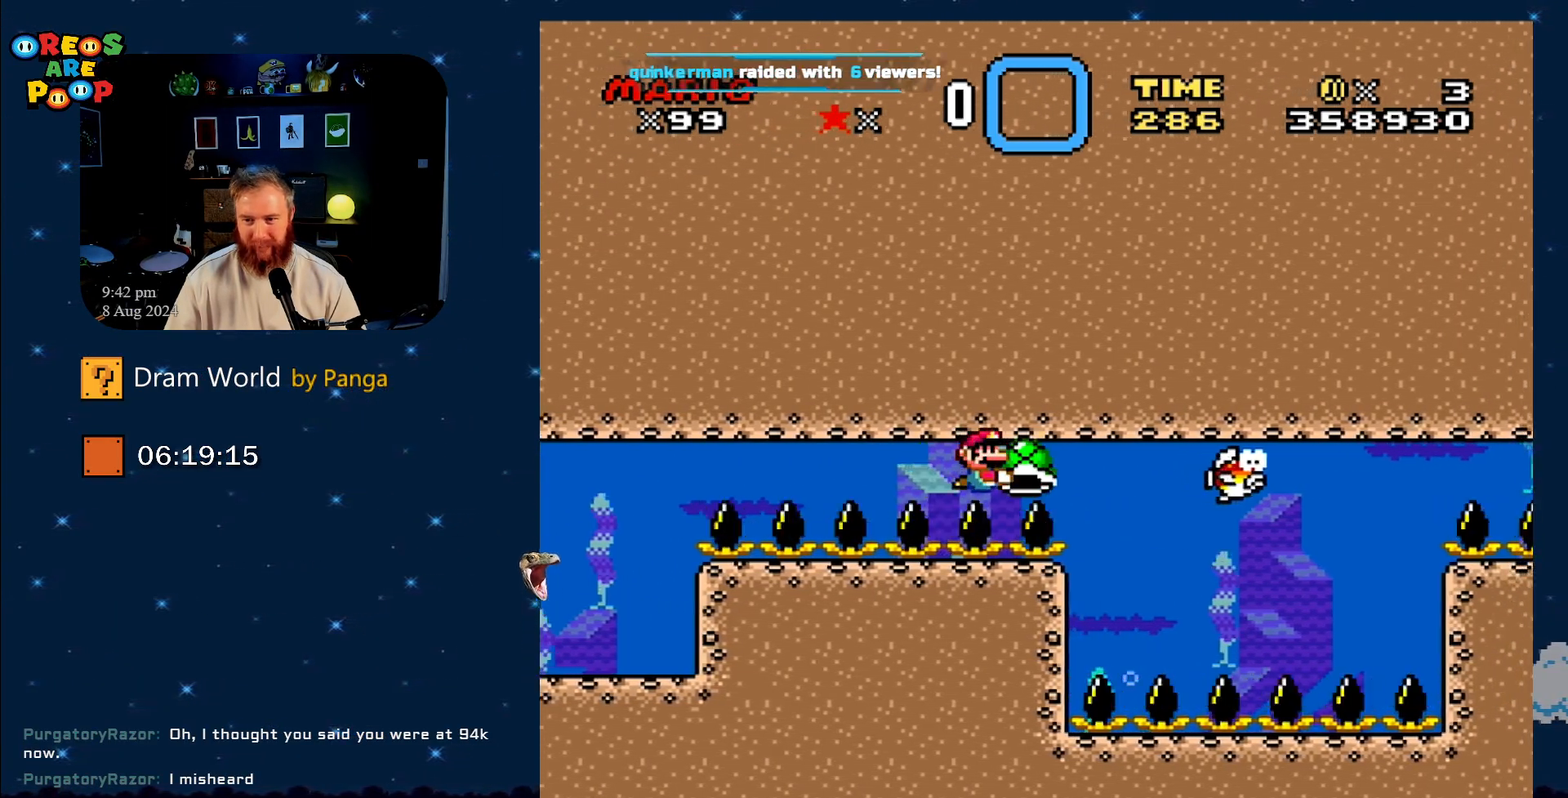
{"buttons": ["Y", "DPAD_DOWN"], "events": [[200, "DPAD_RIGHT", "up"], [400, "DPAD_DOWN", "down"]]}
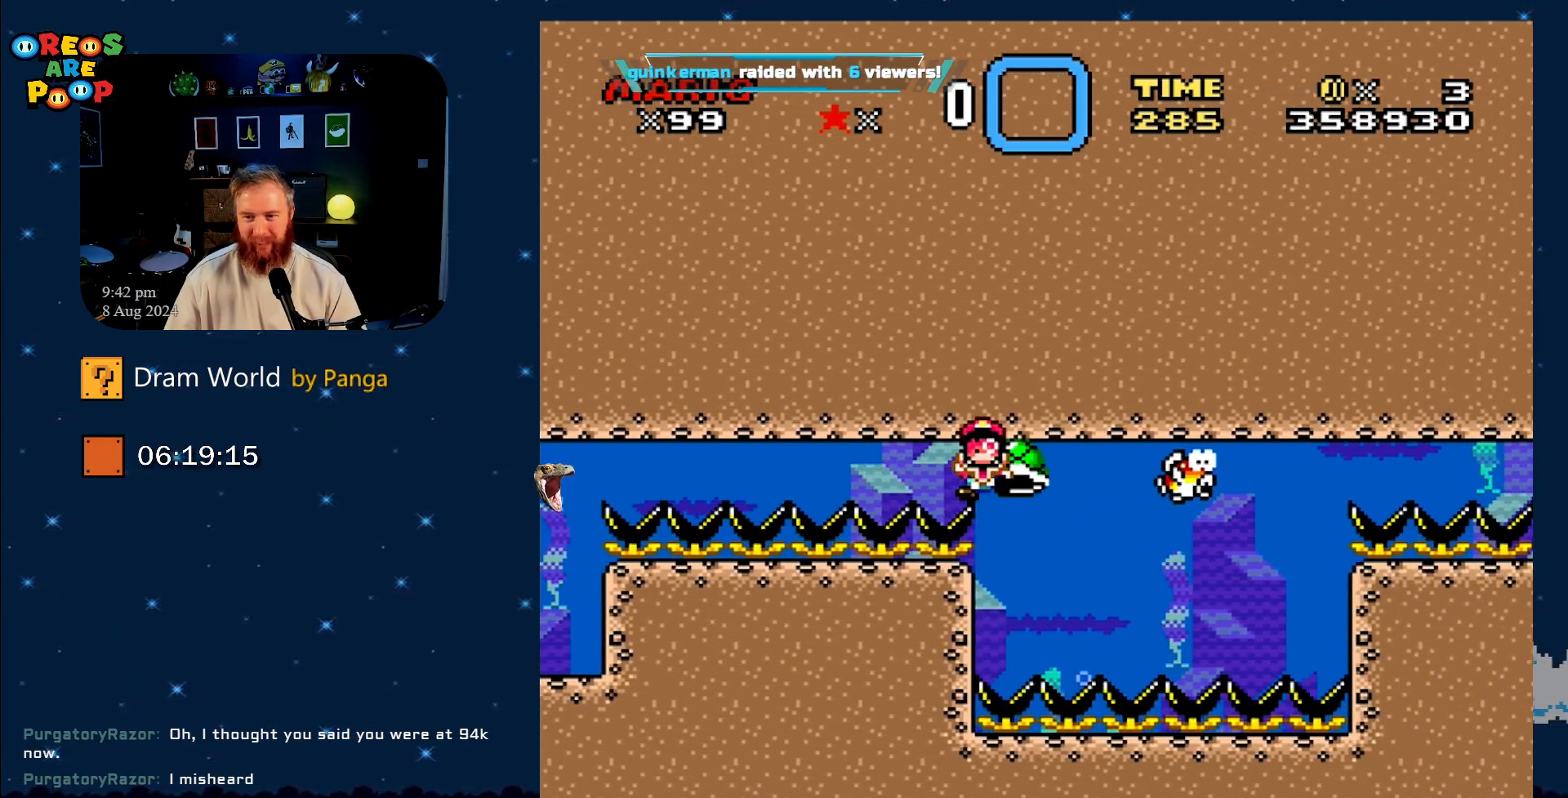
{"buttons": ["Y"], "events": [[166, "DPAD_RIGHT", "down"], [250, "DPAD_DOWN", "up"], [250, "DPAD_RIGHT", "up"]]}
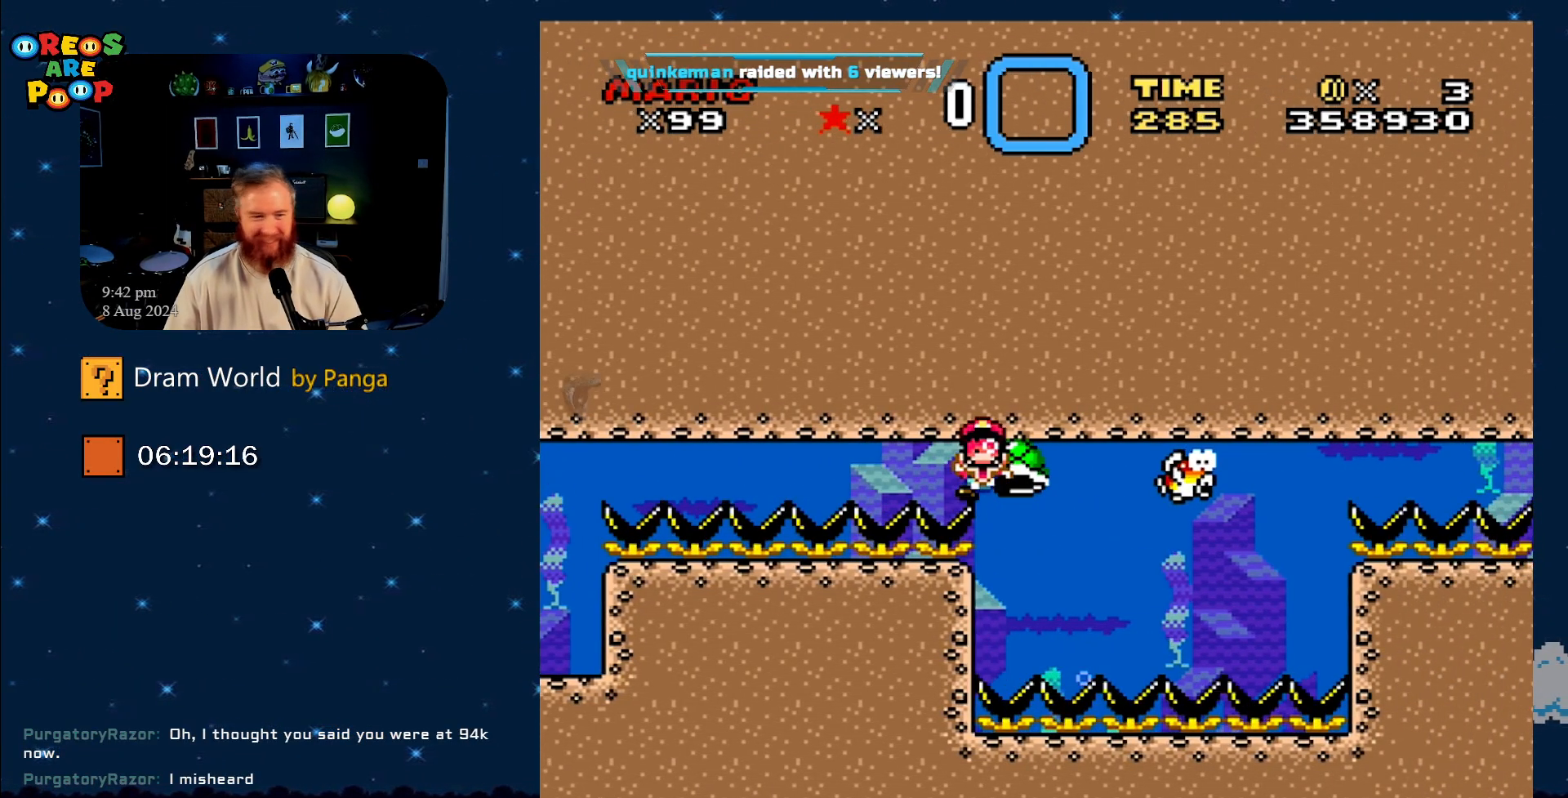
{"buttons": [], "events": [[50, "Y", "up"]]}